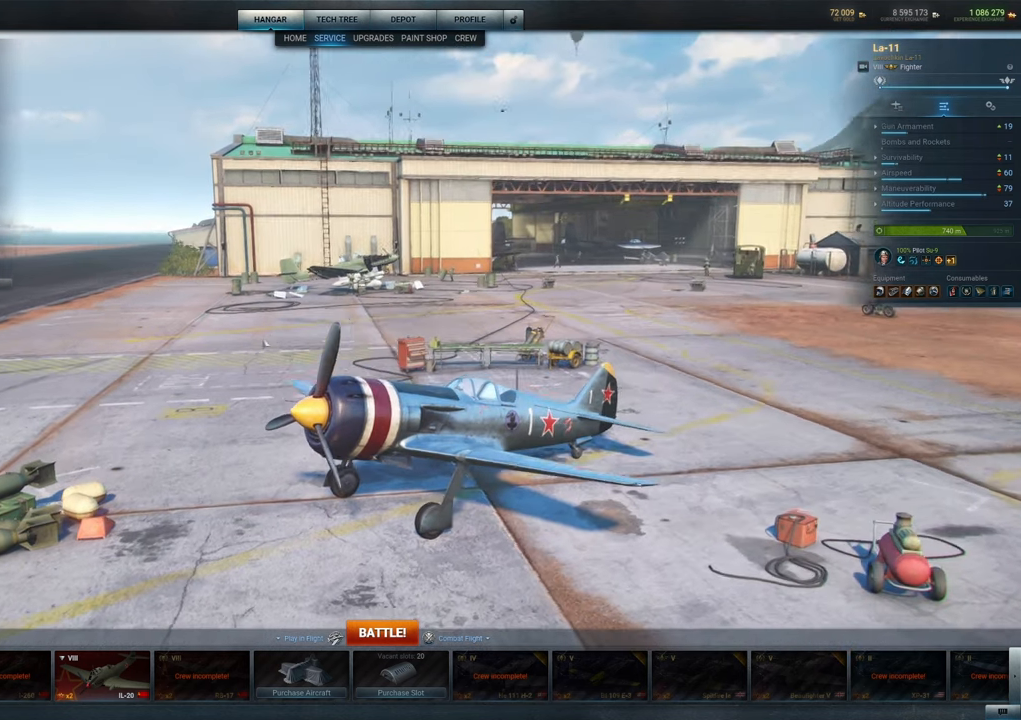
Gameplay with keyboard and mouse; each line is a JSON object with the keys and mouse buttons held at the frame after it. "events" lists presses ("down") and releases ("up") of "1", "2", "3", "4", "5", "a", "alt", "c", "caps_lock", "ctrl", "d", "e", "f", "g", "q", "r", "s", "shift", "space", "t", "tab", "v", "w", "x", "z", "mouse_left", "mouse_wheel" and "mouse_right" between this image and that frame as [ms after this image, input, new state], when the widget could be followed in between. "mouse_left", "mouse_wheel", "mouse_right" = the "left", "wheel", "right" buttons of the "mouse" list. No other keys are recorded. "wheel" means that the mouse wheel is clicked or scrolled. "mouse_move" is the direction in which the mouse moves at that frame (one of eight, or "still"), when it could be read.
{"keys": [], "mouse": ["left"], "mouse_move": "still", "events": []}
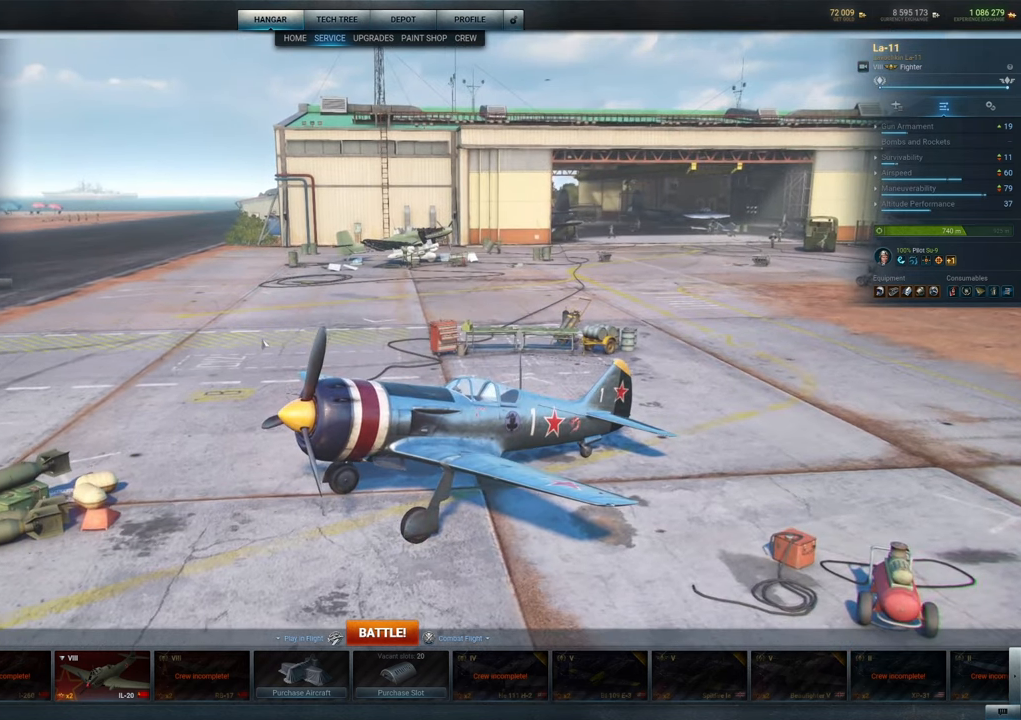
{"keys": [], "mouse": ["left"], "mouse_move": "still", "events": []}
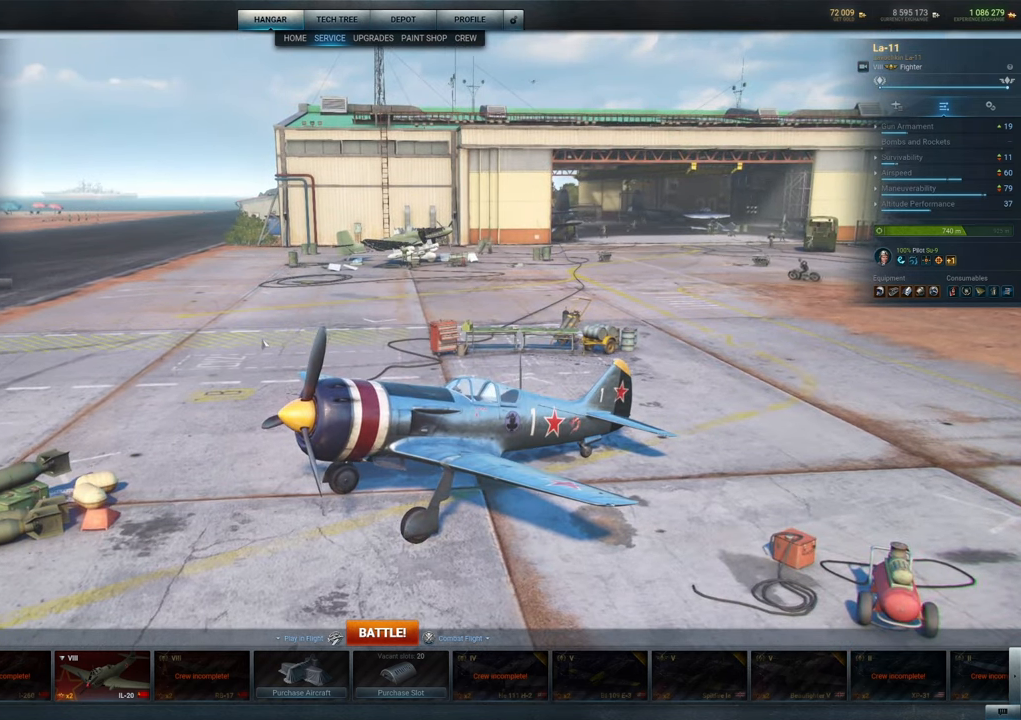
{"keys": [], "mouse": ["left"], "mouse_move": "still", "events": []}
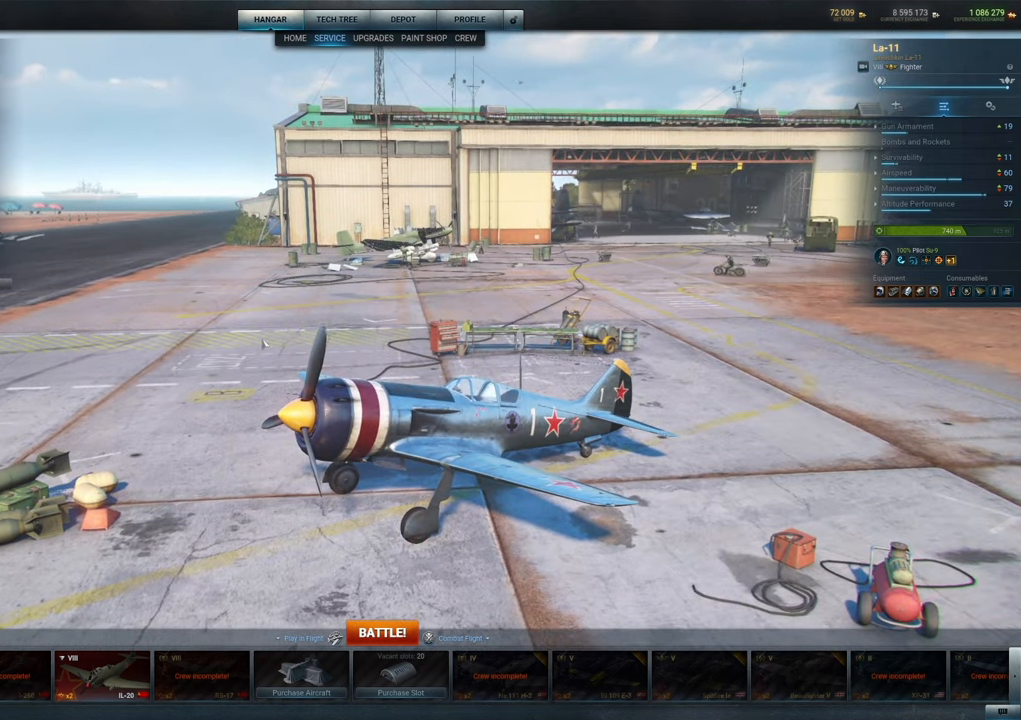
{"keys": [], "mouse": [], "mouse_move": "right", "events": [[367, "mouse_left", "up"]]}
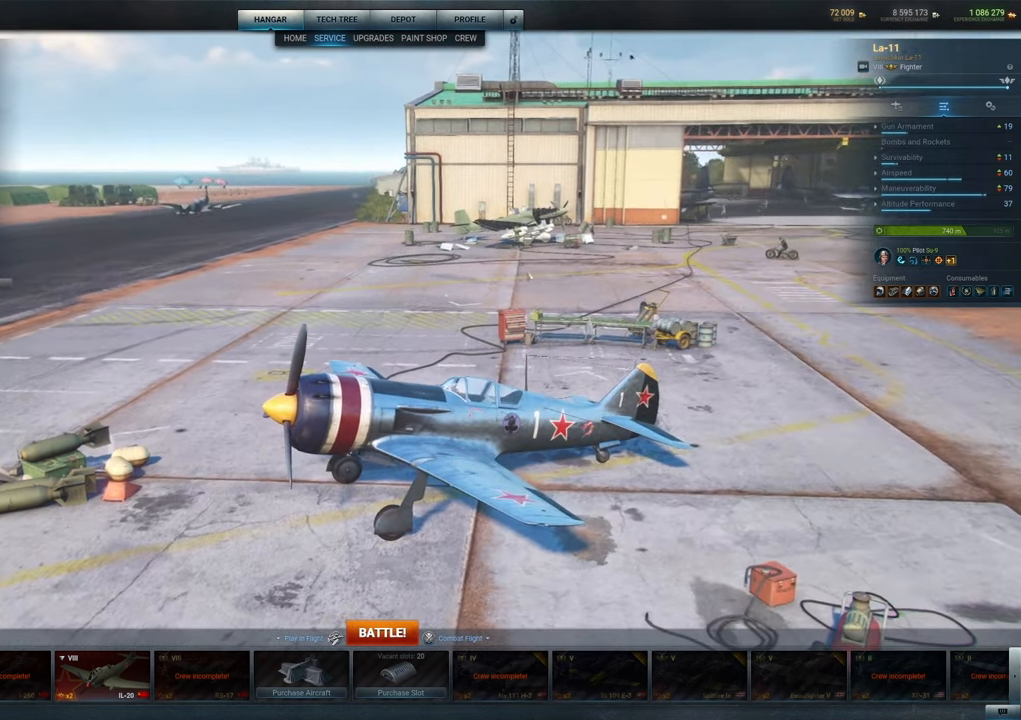
{"keys": [], "mouse": [], "mouse_move": "right", "events": []}
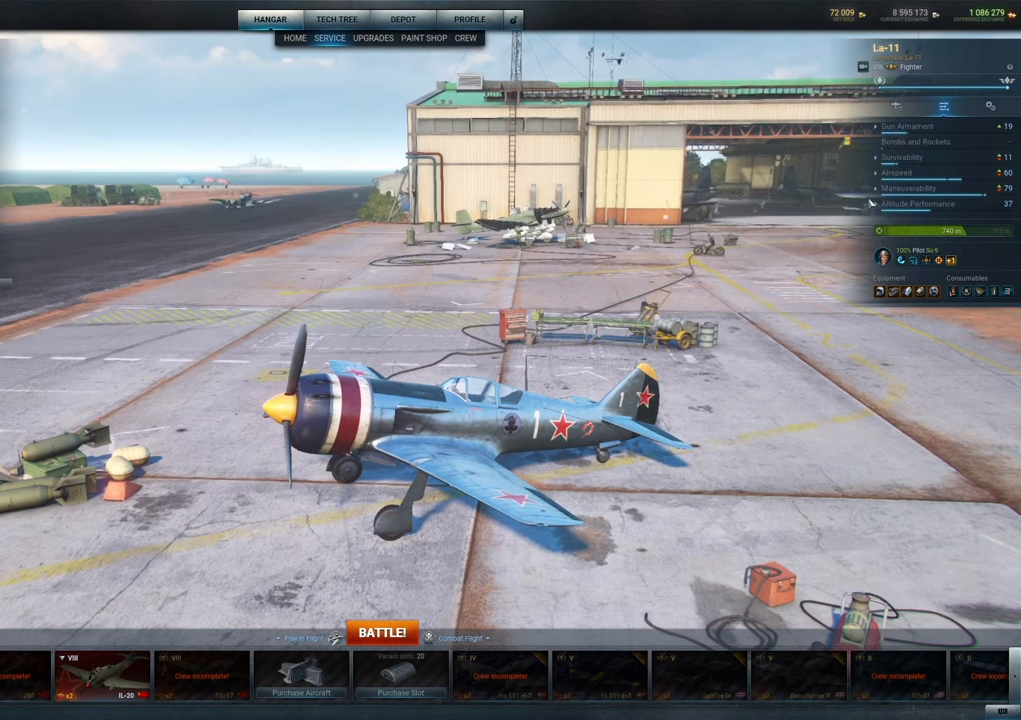
{"keys": [], "mouse": [], "mouse_move": "left", "events": [[300, "mouse_left", "down"], [400, "mouse_left", "up"]]}
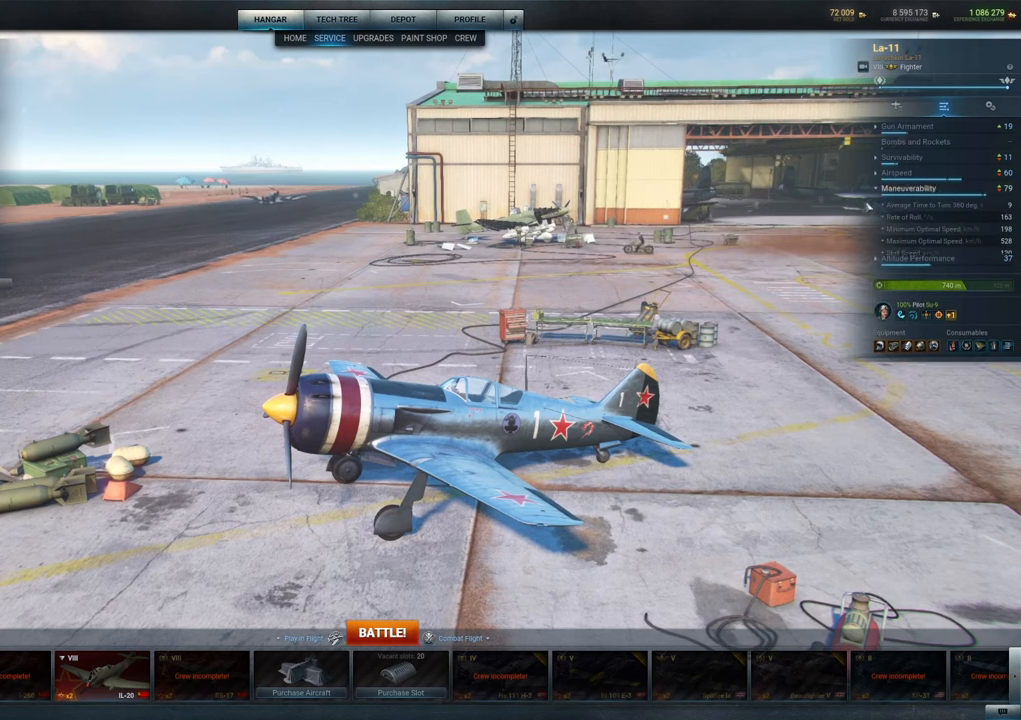
{"keys": [], "mouse": [], "mouse_move": "down-left", "events": []}
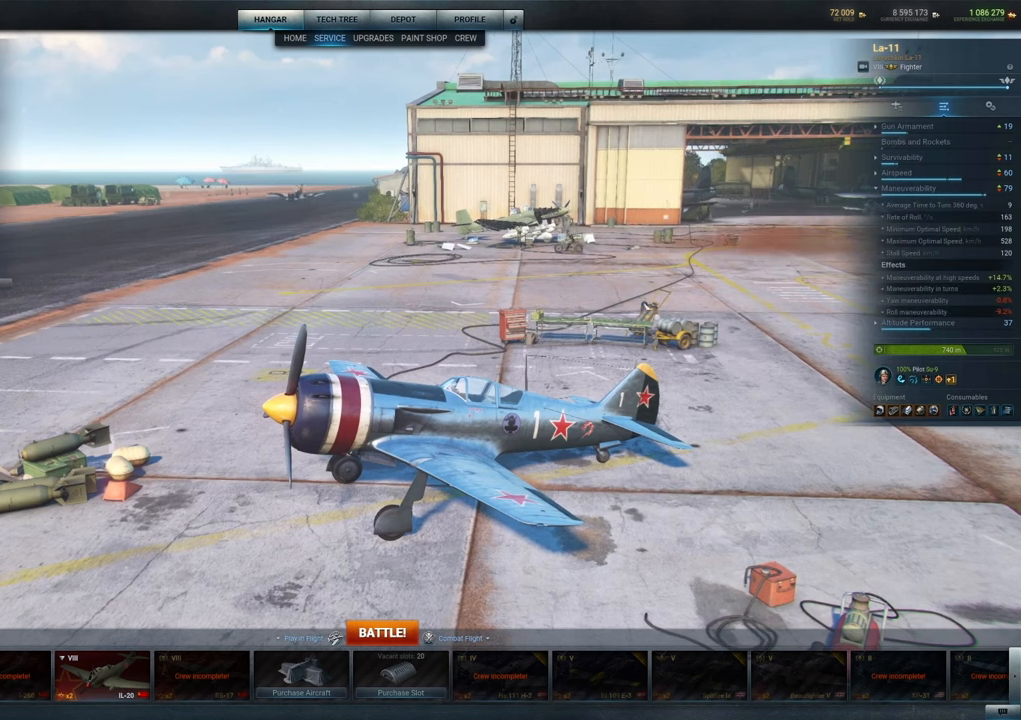
{"keys": [], "mouse": [], "mouse_move": "left", "events": []}
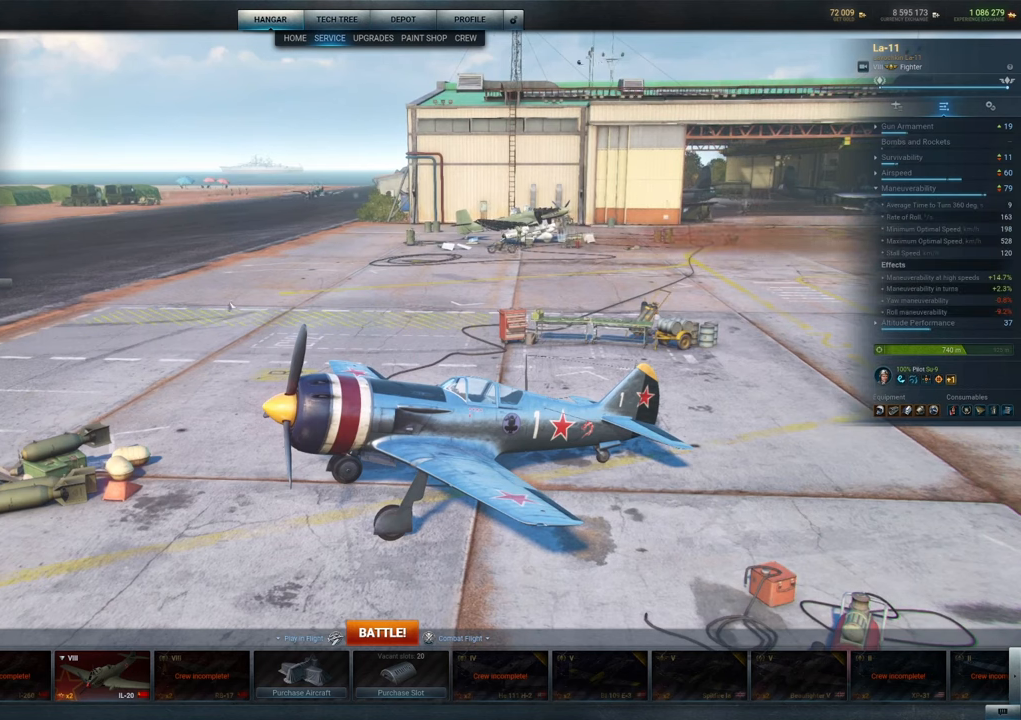
{"keys": [], "mouse": [], "mouse_move": "still", "events": []}
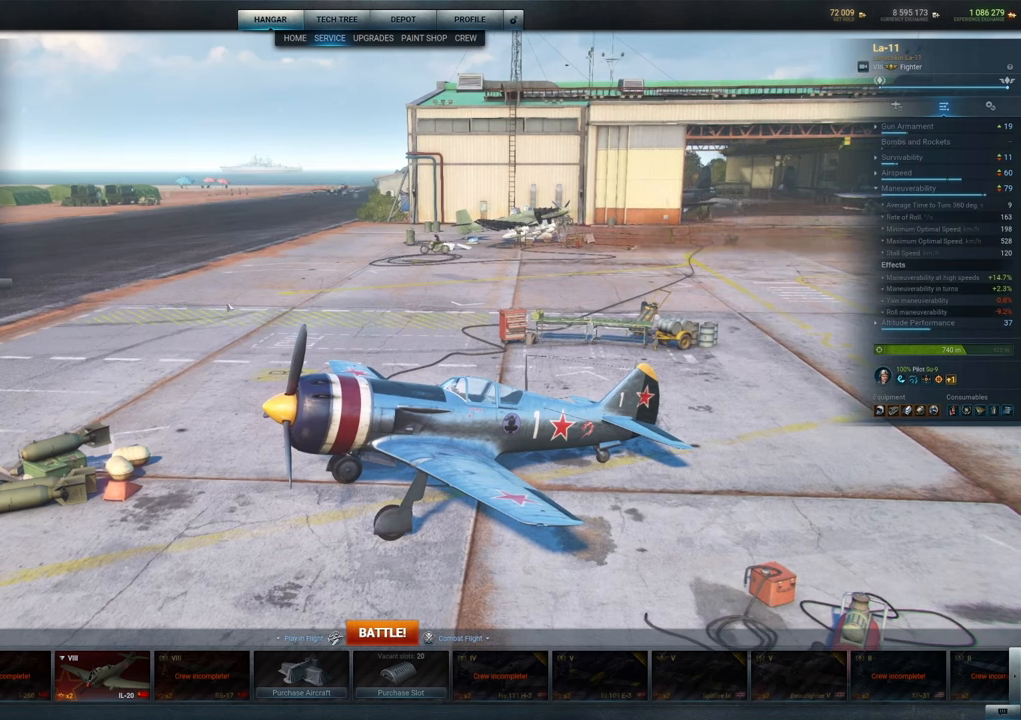
{"keys": [], "mouse": [], "mouse_move": "still", "events": []}
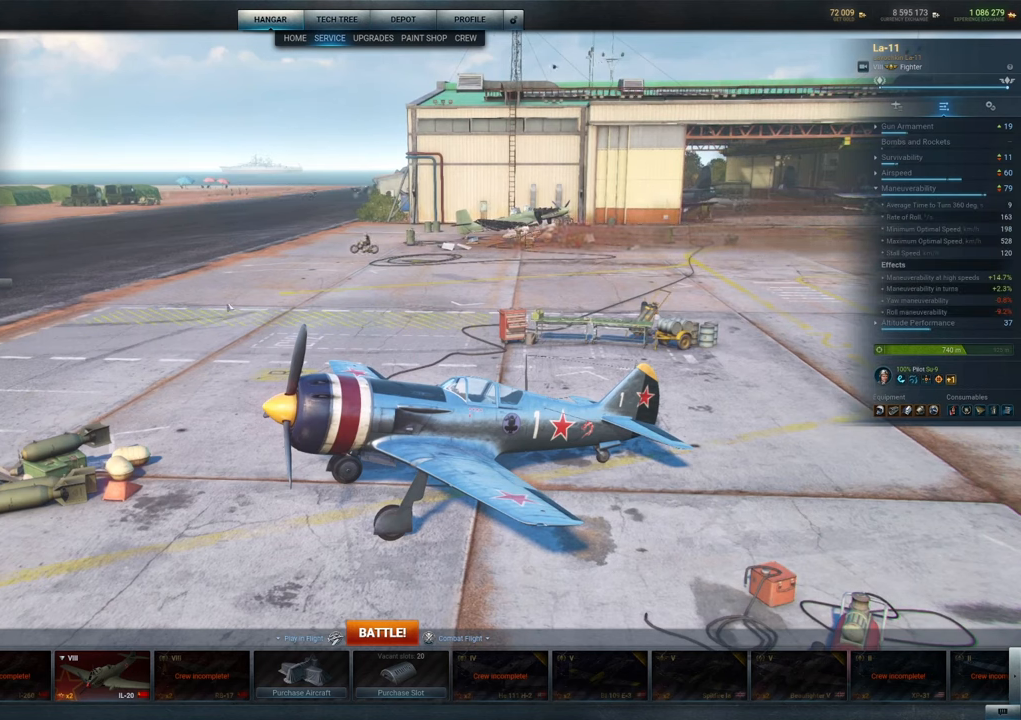
{"keys": [], "mouse": [], "mouse_move": "still", "events": []}
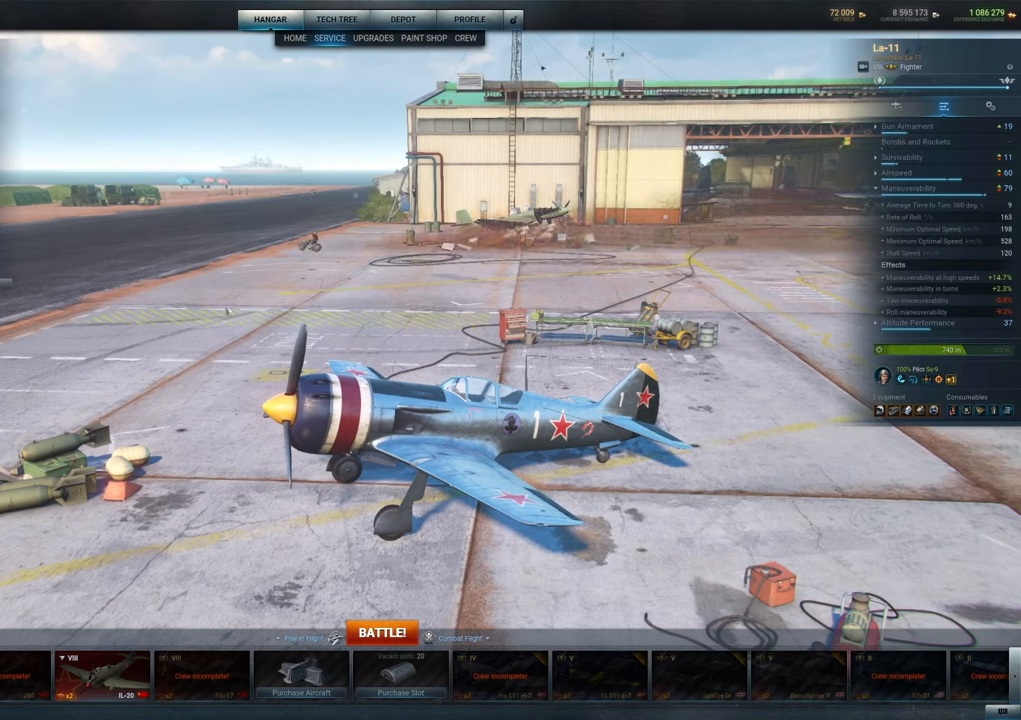
{"keys": [], "mouse": [], "mouse_move": "still", "events": []}
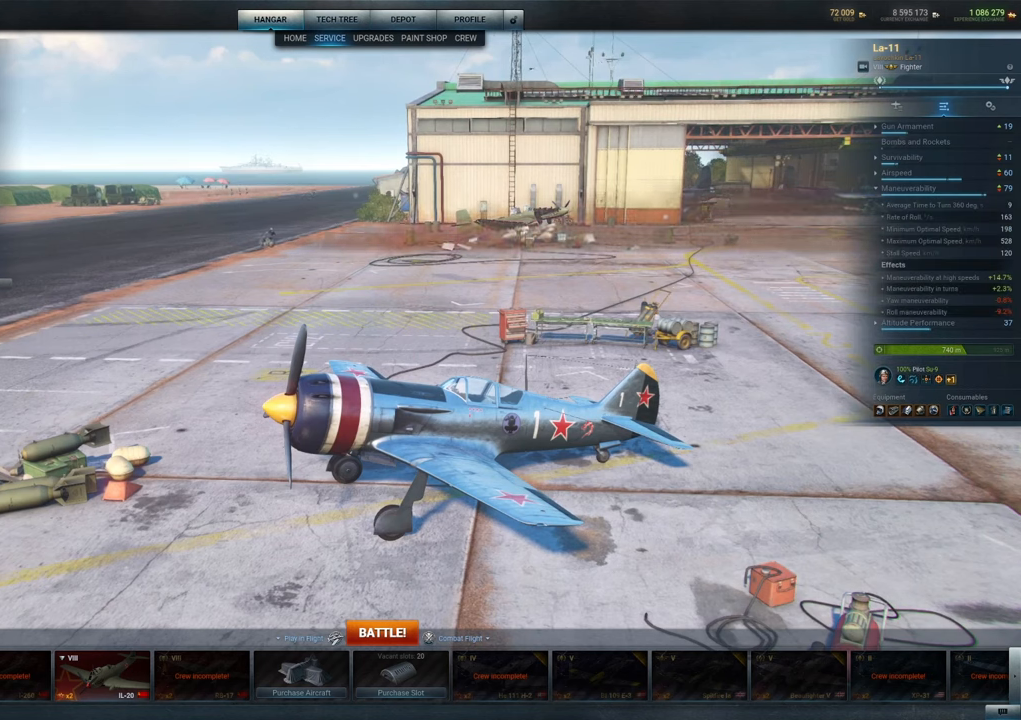
{"keys": [], "mouse": [], "mouse_move": "still", "events": []}
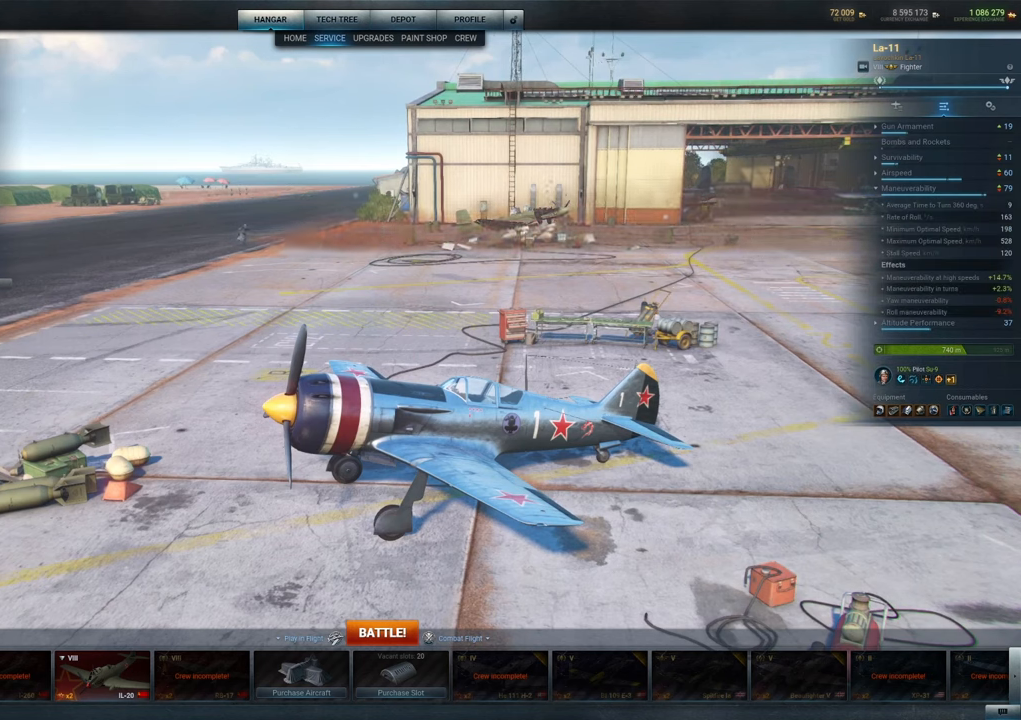
{"keys": [], "mouse": [], "mouse_move": "up-left", "events": []}
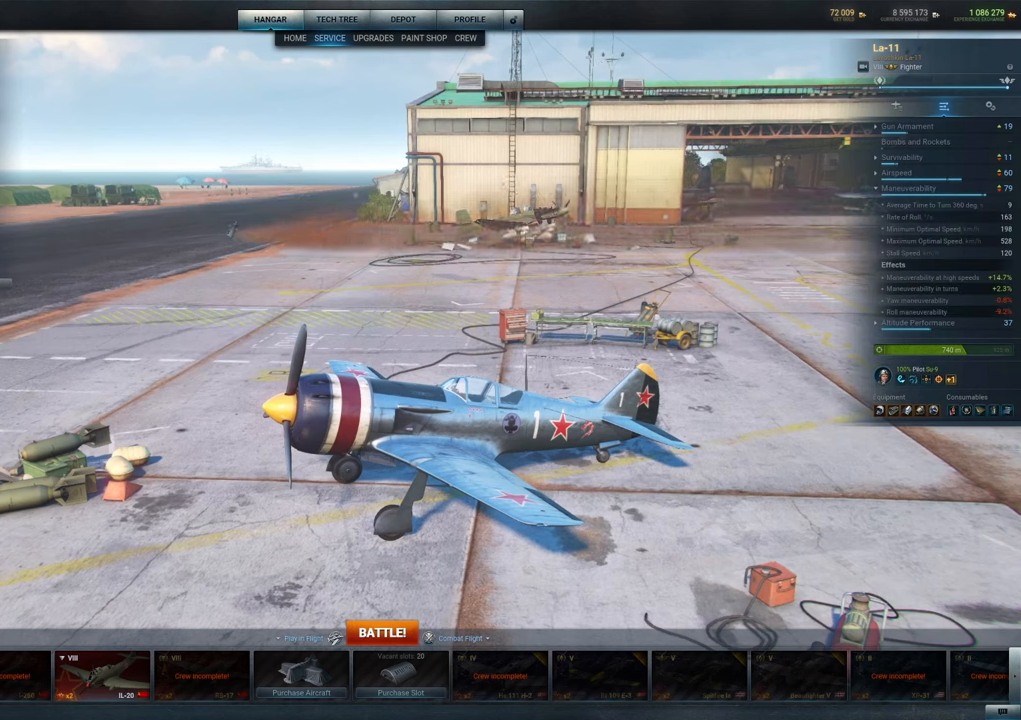
{"keys": [], "mouse": [], "mouse_move": "down", "events": []}
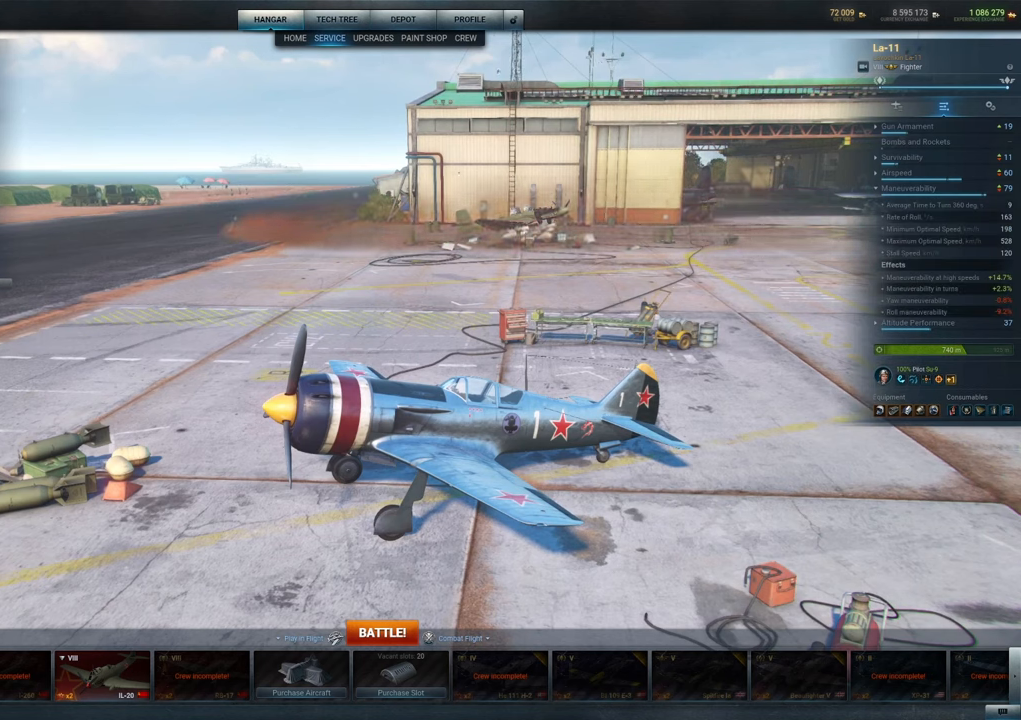
{"keys": [], "mouse": [], "mouse_move": "still", "events": []}
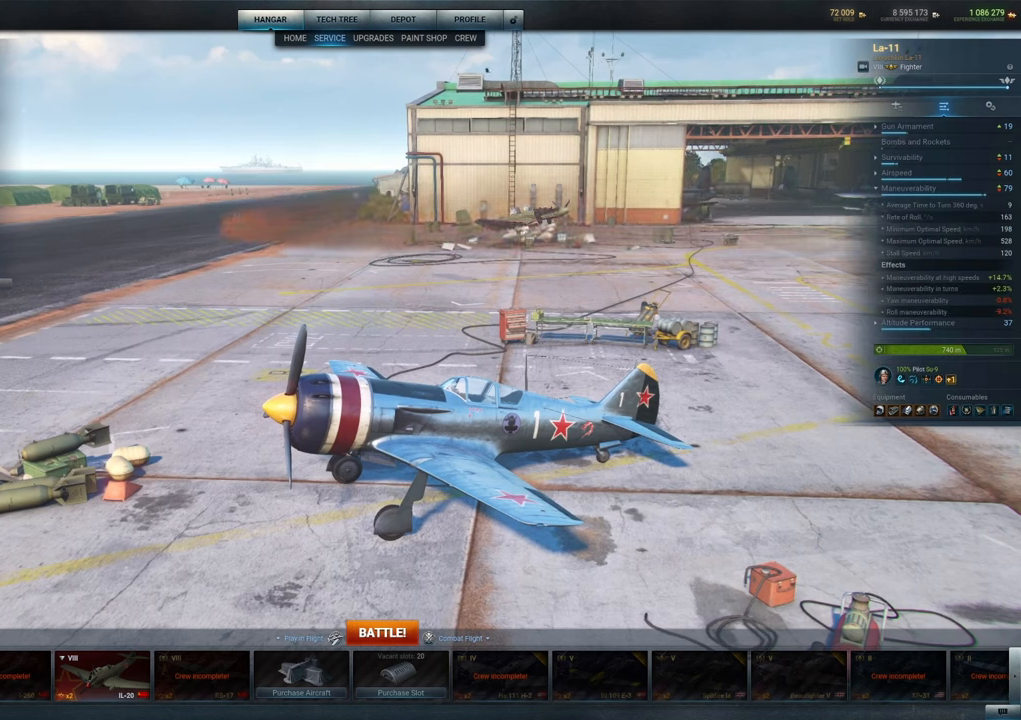
{"keys": [], "mouse": [], "mouse_move": "still", "events": []}
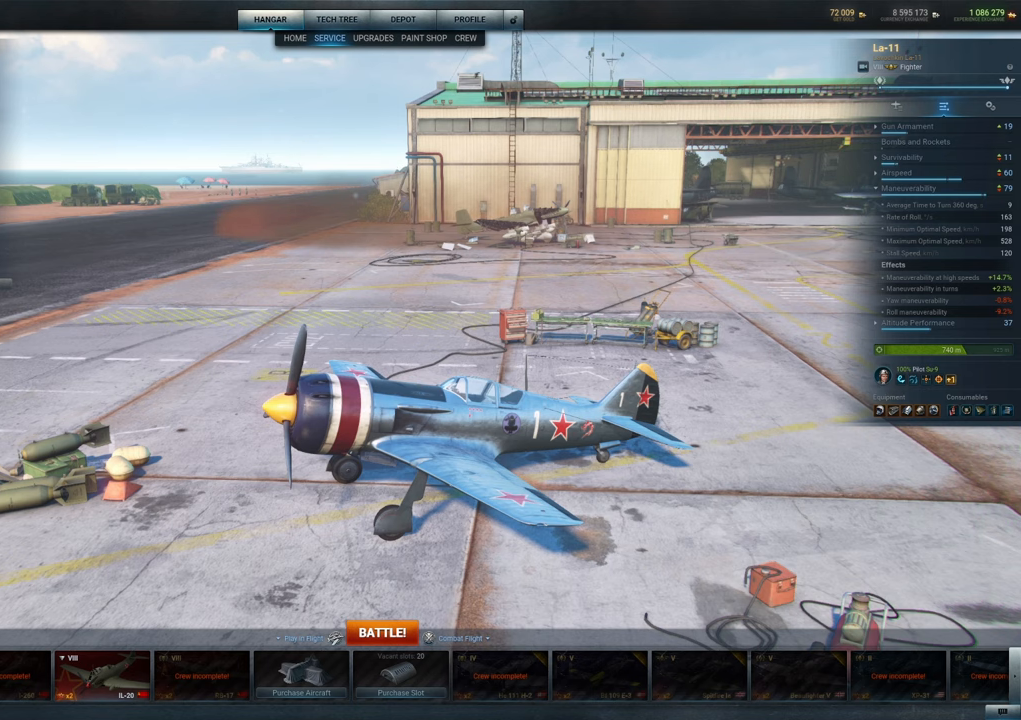
{"keys": [], "mouse": [], "mouse_move": "still", "events": []}
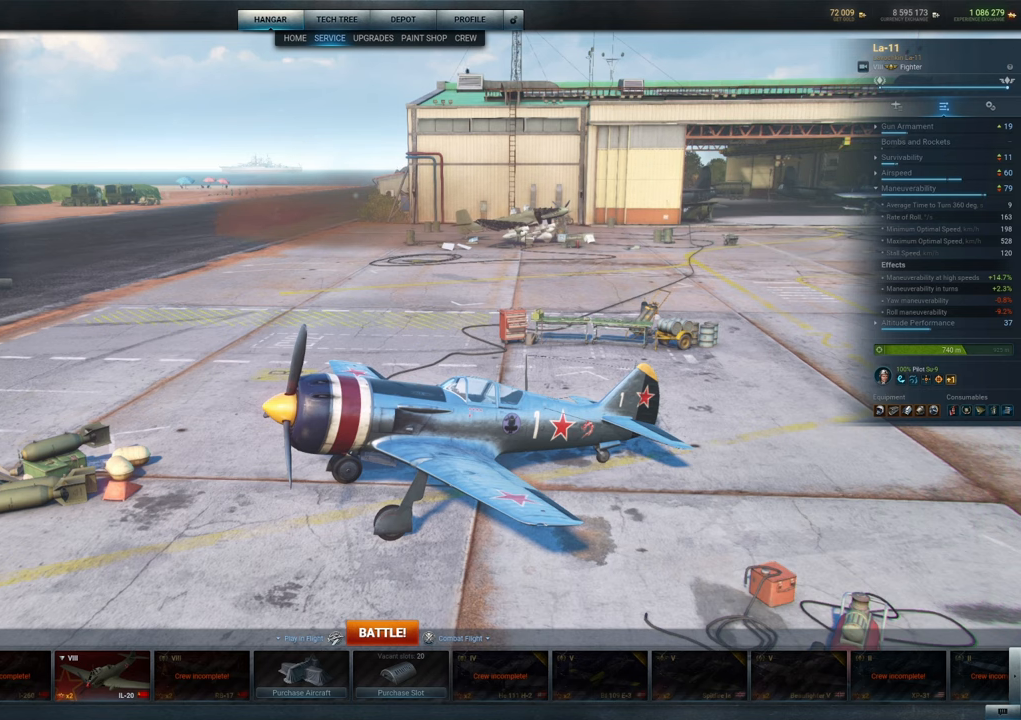
{"keys": [], "mouse": [], "mouse_move": "right", "events": []}
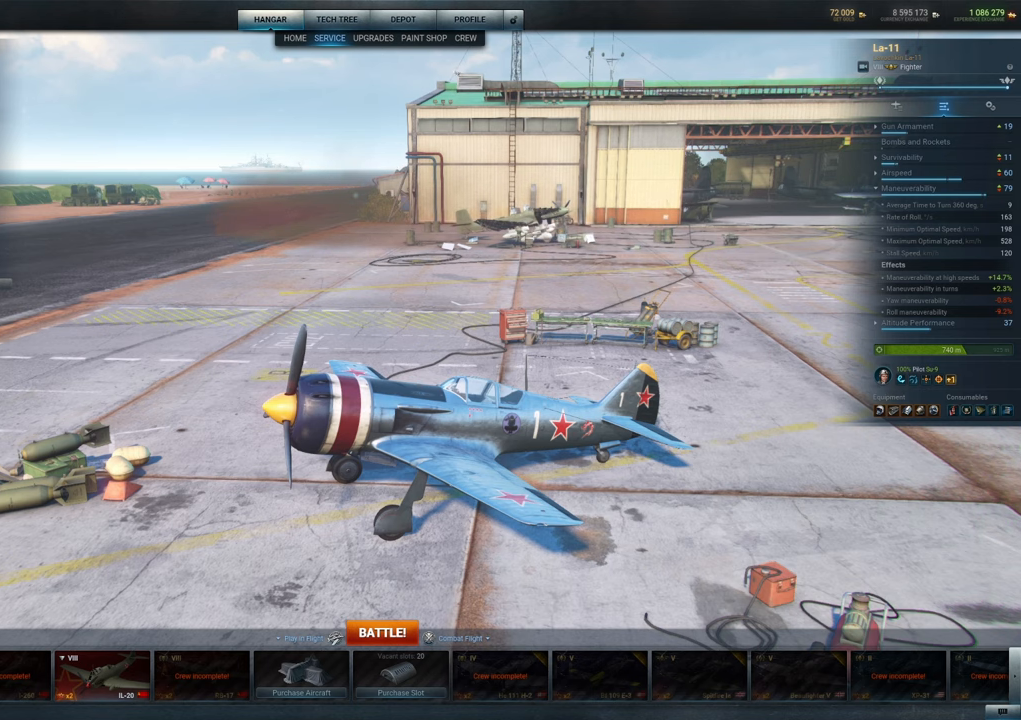
{"keys": [], "mouse": [], "mouse_move": "right", "events": []}
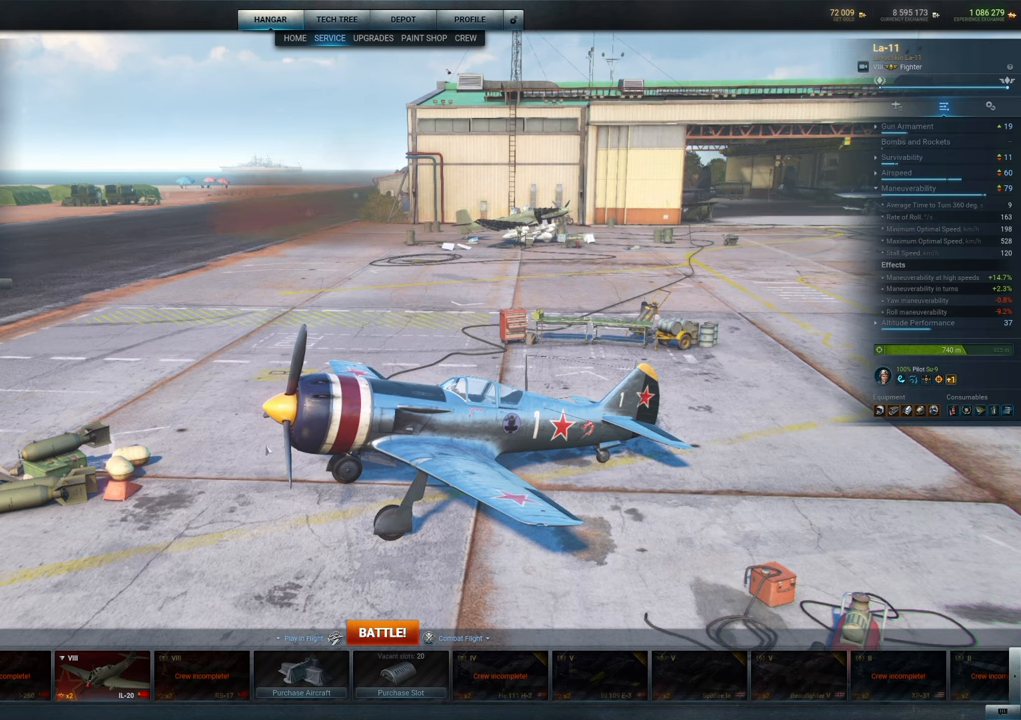
{"keys": [], "mouse": ["left"], "mouse_move": "still", "events": [[117, "mouse_left", "down"]]}
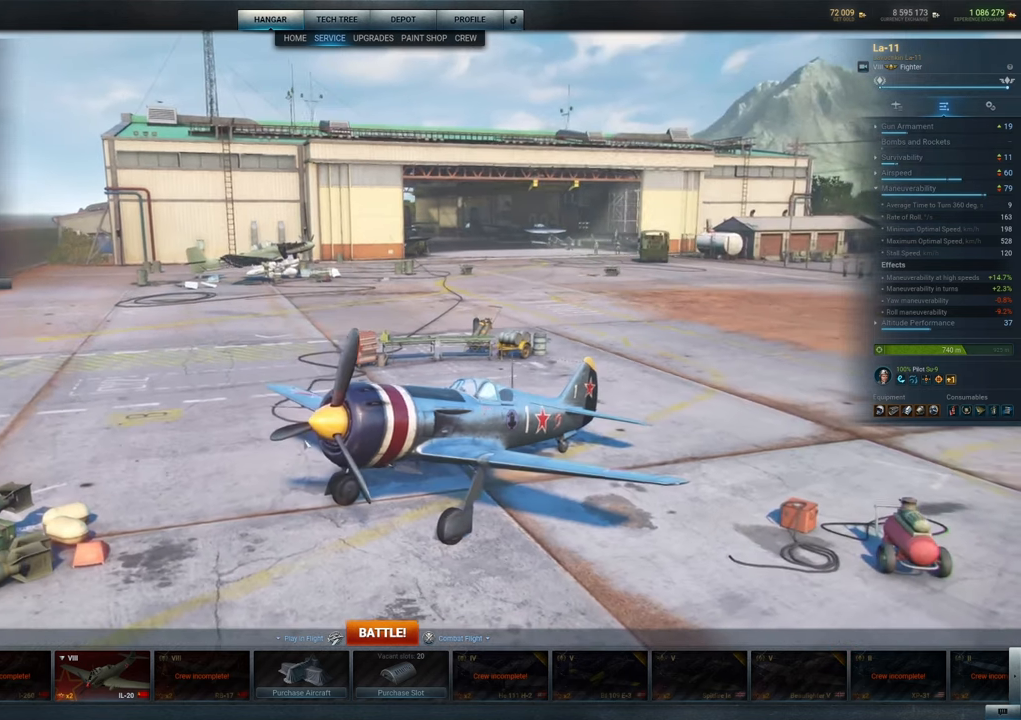
{"keys": [], "mouse": ["left"], "mouse_move": "still", "events": []}
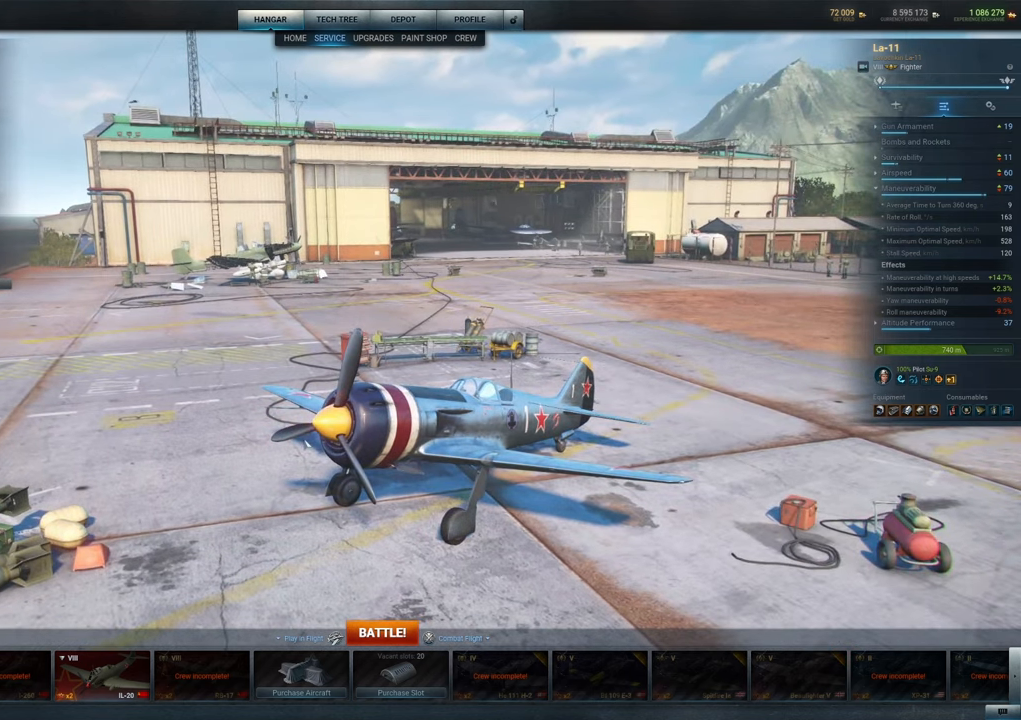
{"keys": [], "mouse": ["left"], "mouse_move": "still", "events": []}
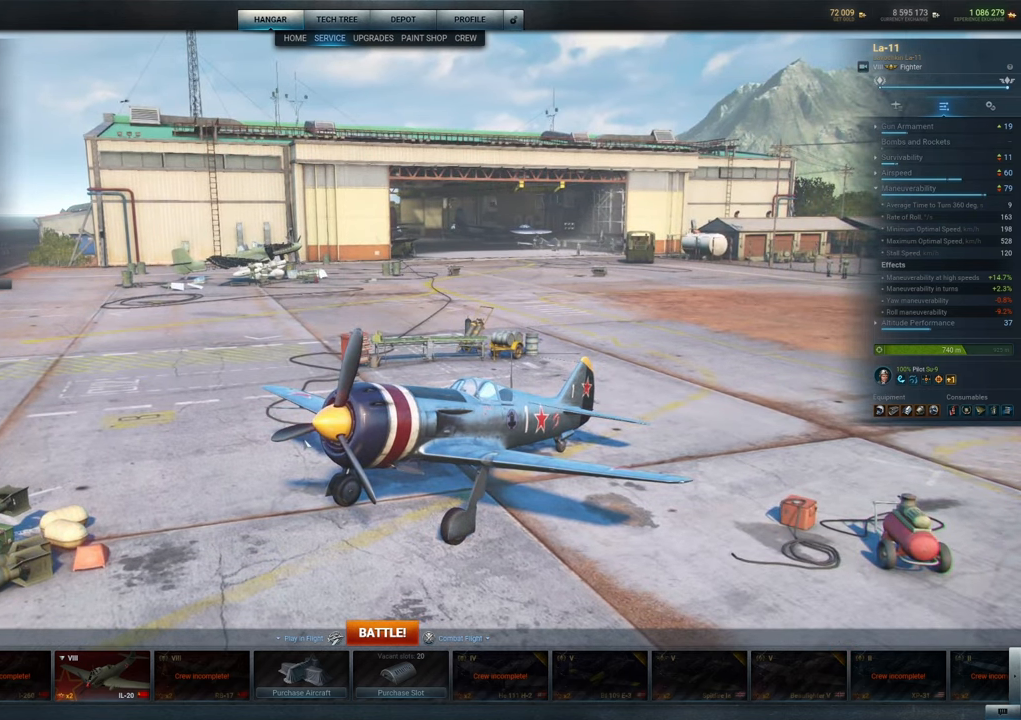
{"keys": [], "mouse": [], "mouse_move": "up-right", "events": [[267, "mouse_left", "up"]]}
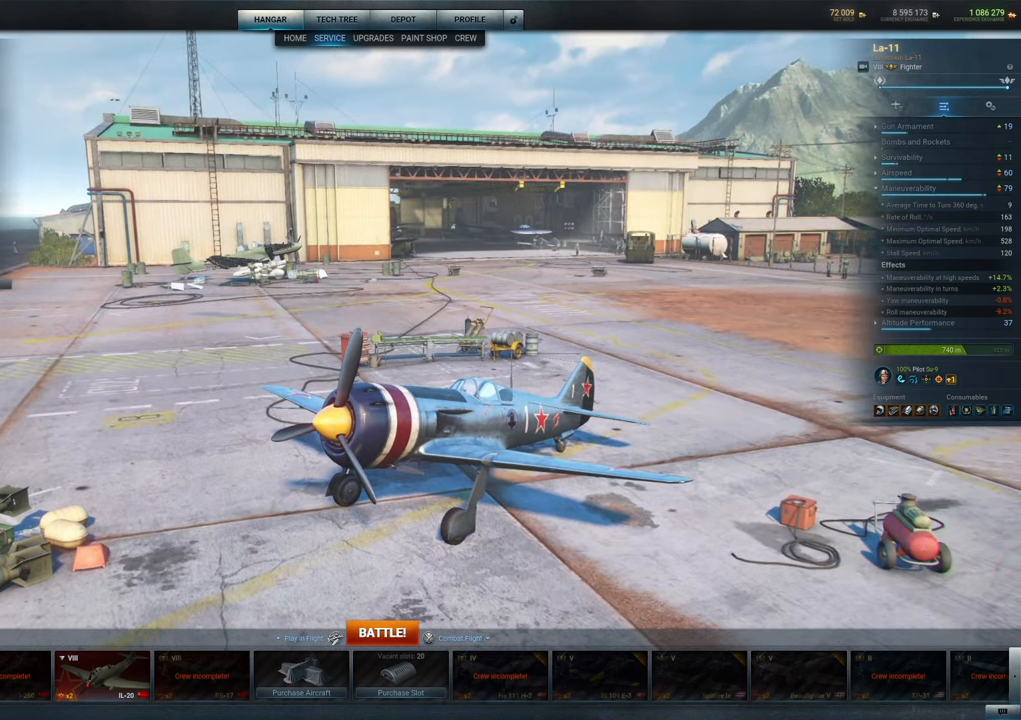
{"keys": [], "mouse": [], "mouse_move": "down-right", "events": []}
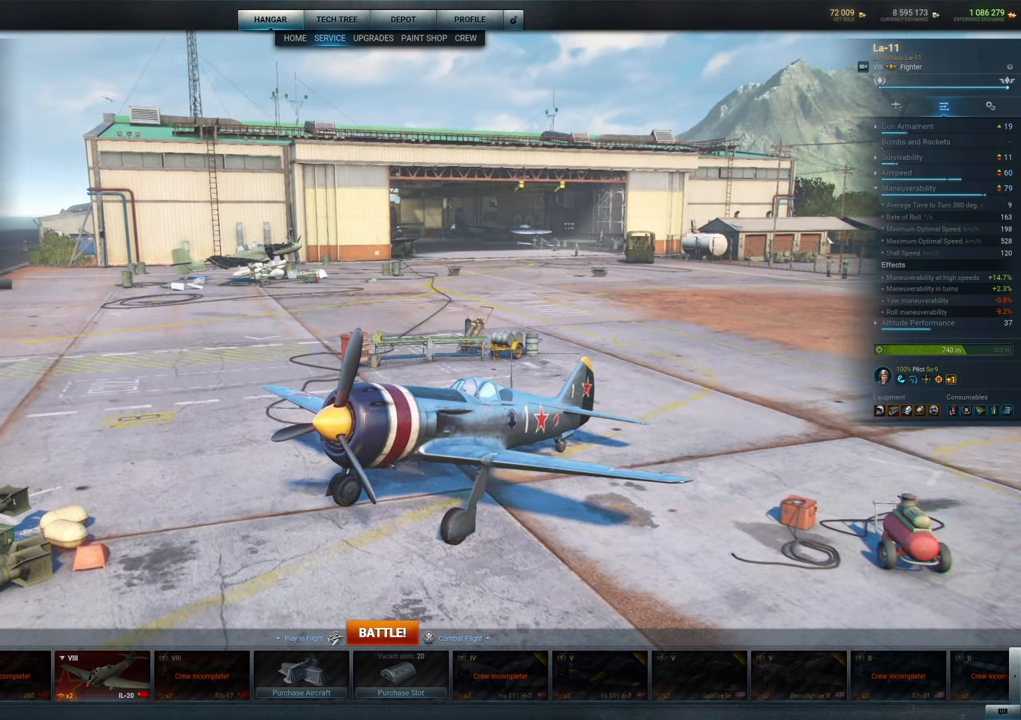
{"keys": [], "mouse": [], "mouse_move": "up", "events": []}
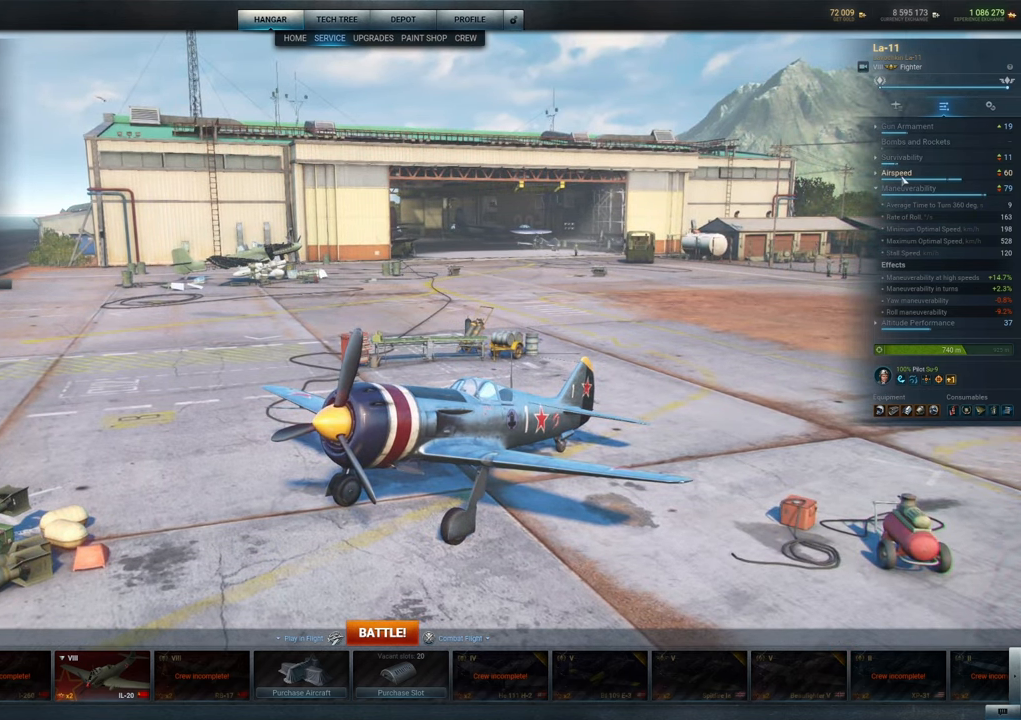
{"keys": [], "mouse": [], "mouse_move": "down-left", "events": [[34, "mouse_left", "down"], [117, "mouse_left", "up"]]}
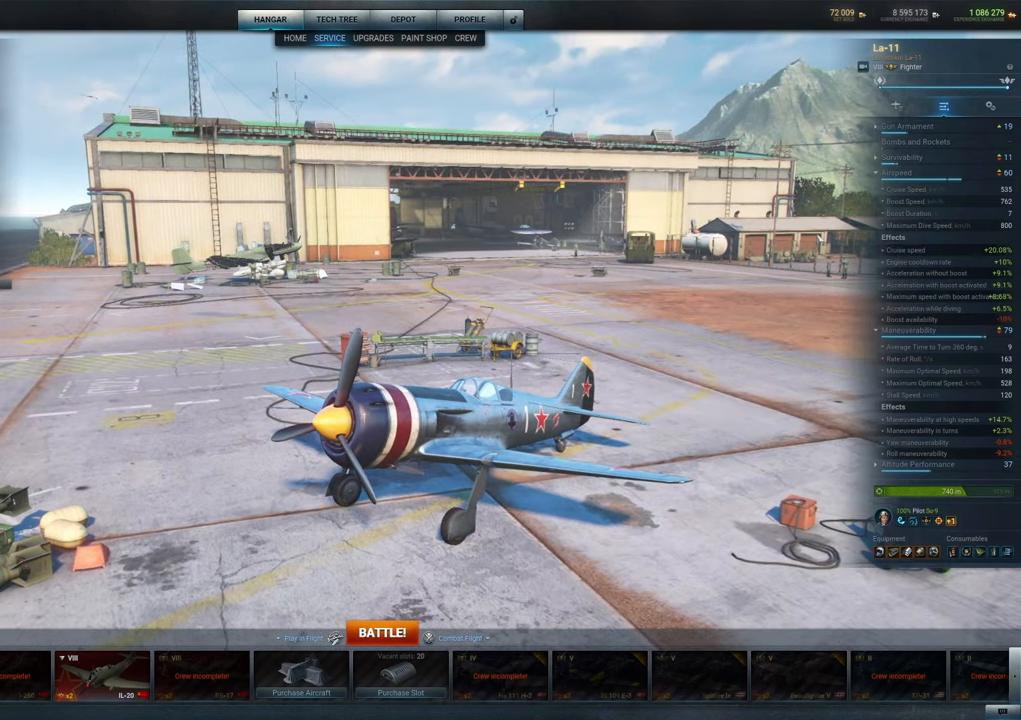
{"keys": [], "mouse": [], "mouse_move": "still", "events": []}